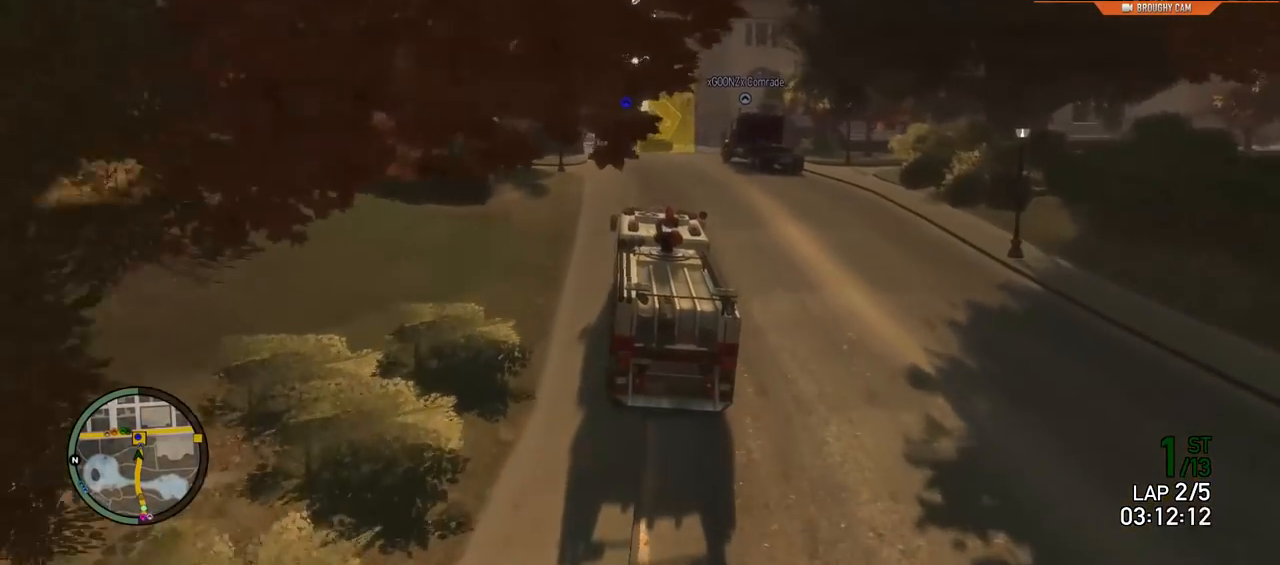
Gameplay with a controller (Xbox layout); each line is a JSON object with the inputs held at the frame after it. "events" lists button and stick changes between this image and that frame as [ms after this image, input, new state], when the widget could be followed in between.
{"buttons": ["L2"], "left_stick": "right", "right_stick": "center", "events": [[83, "L2", "down"], [200, "left_stick", "up-left"], [217, "R2", "down"], [250, "L2", "up"], [250, "left_stick", "center"], [383, "L2", "down"], [383, "R2", "up"], [450, "left_stick", "right"]]}
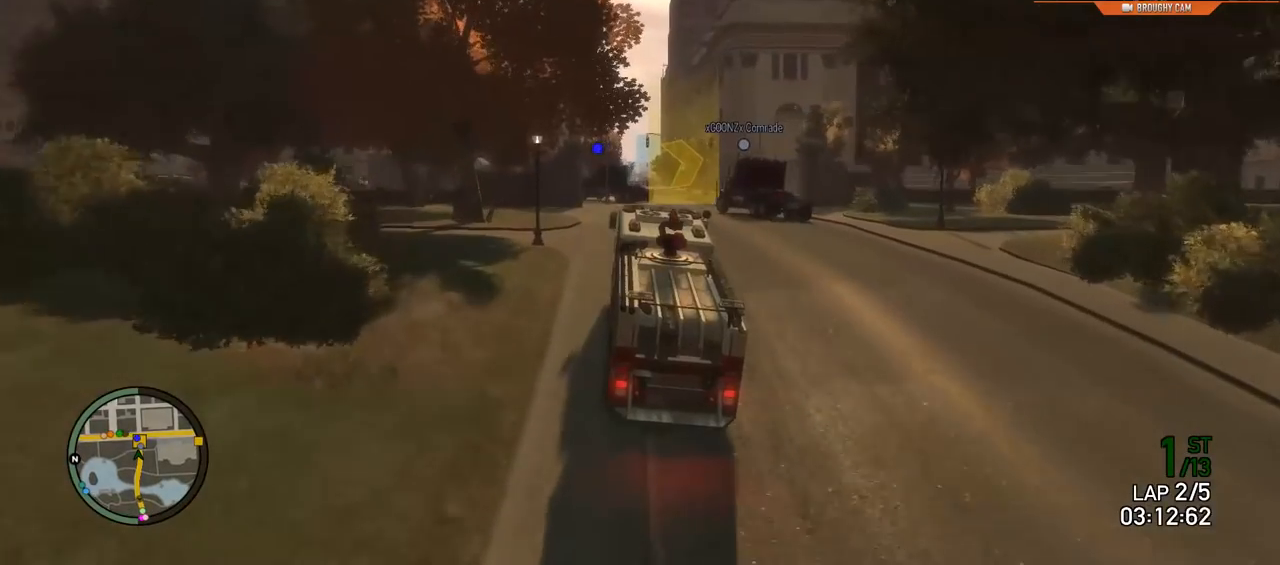
{"buttons": ["L2"], "left_stick": "right", "right_stick": "center", "events": [[317, "left_stick", "center"], [451, "left_stick", "right"]]}
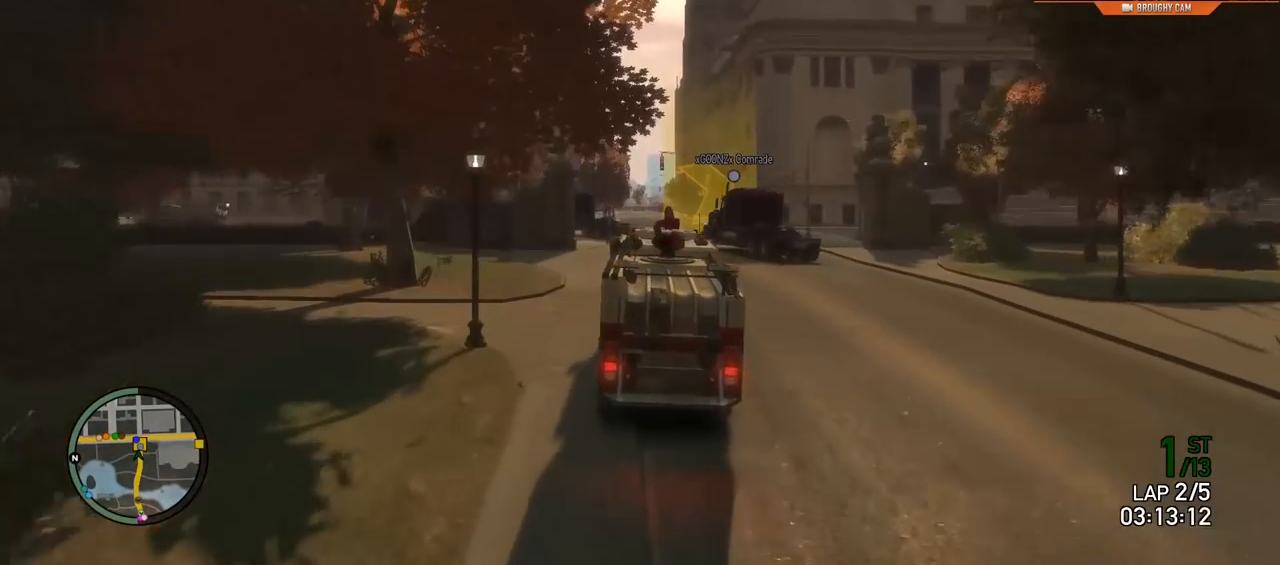
{"buttons": ["R2"], "left_stick": "center", "right_stick": "center", "events": [[200, "L2", "up"], [367, "R2", "down"], [400, "left_stick", "center"]]}
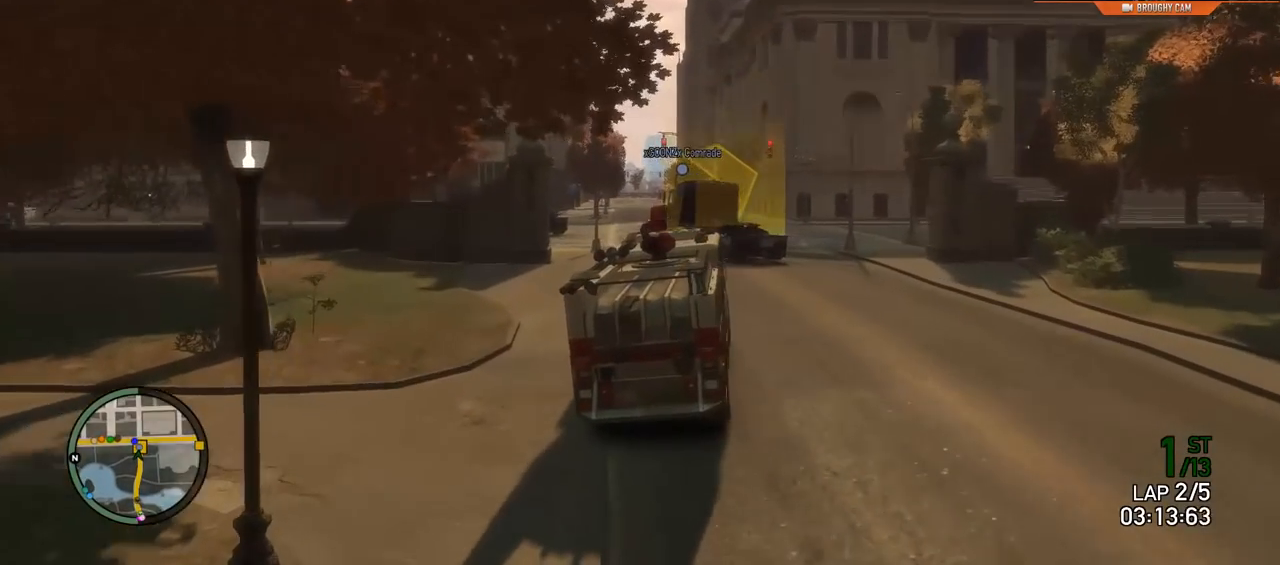
{"buttons": ["R2"], "left_stick": "right", "right_stick": "center", "events": [[67, "left_stick", "right"]]}
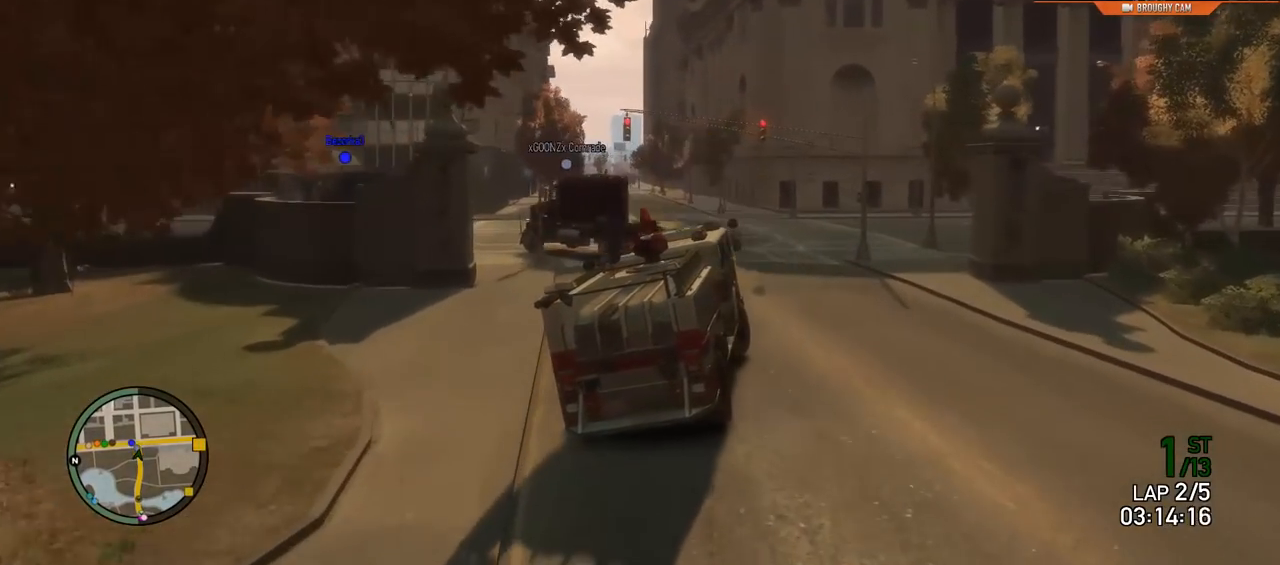
{"buttons": ["R2"], "left_stick": "center", "right_stick": "center", "events": [[167, "left_stick", "center"], [300, "left_stick", "right"], [450, "left_stick", "center"]]}
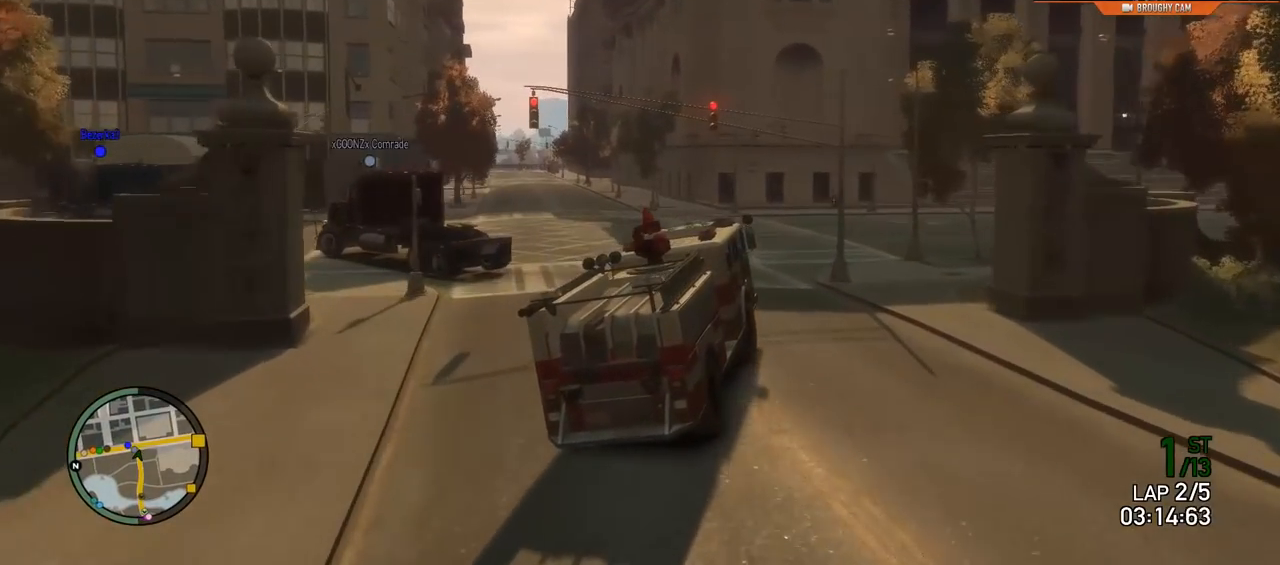
{"buttons": ["R2"], "left_stick": "right", "right_stick": "center", "events": [[167, "left_stick", "right"]]}
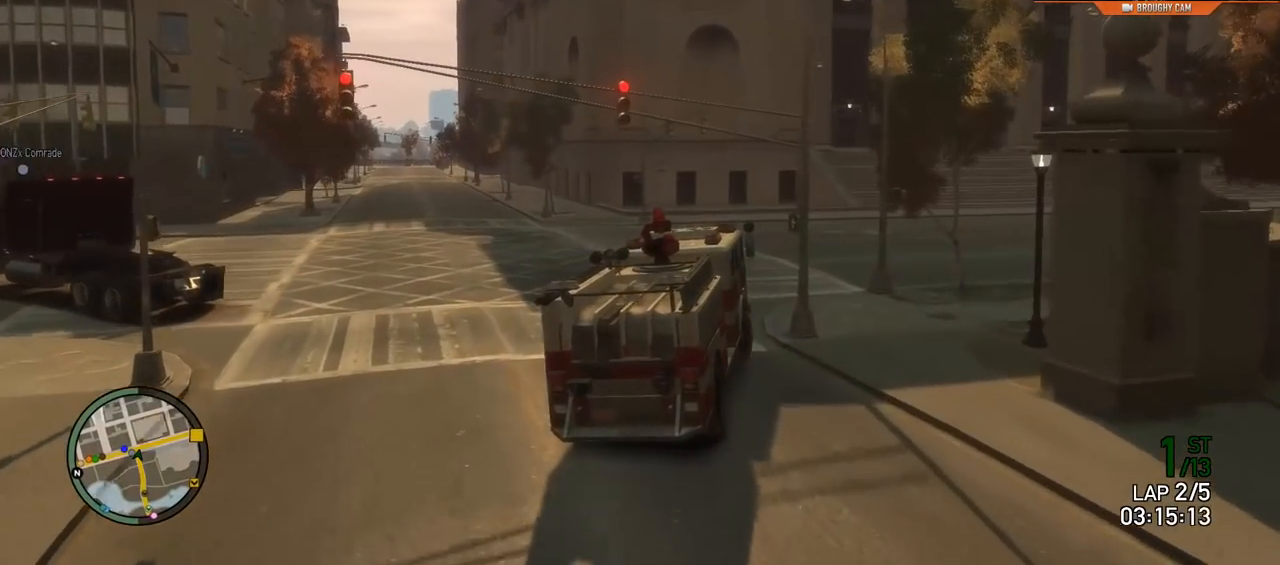
{"buttons": ["R2"], "left_stick": "right", "right_stick": "center", "events": []}
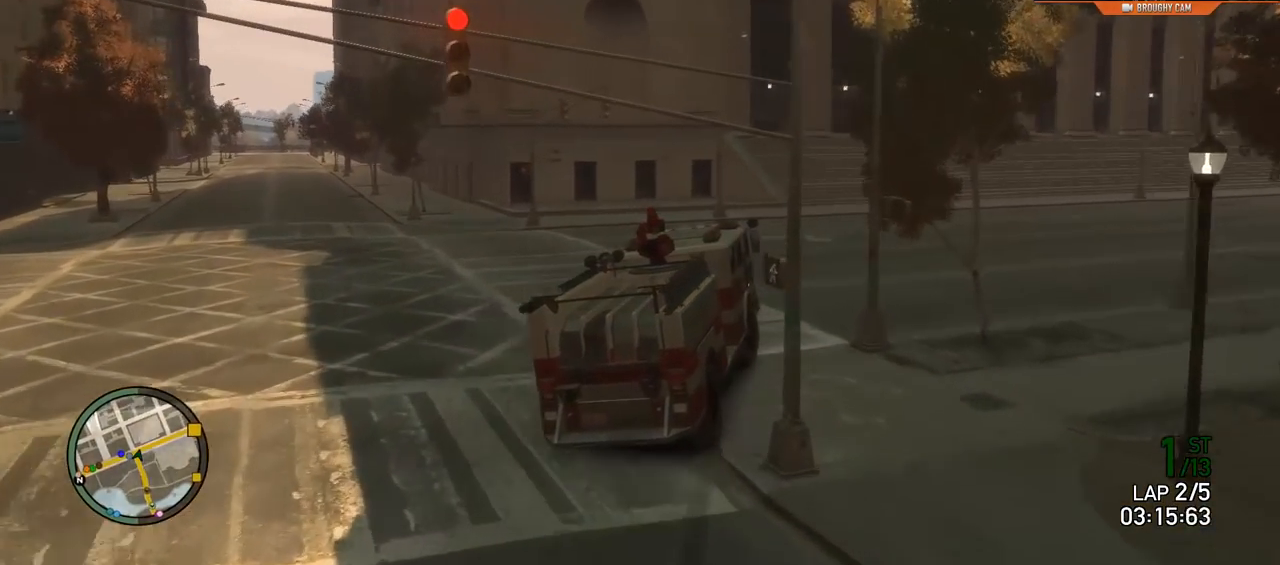
{"buttons": ["R2"], "left_stick": "right", "right_stick": "center", "events": []}
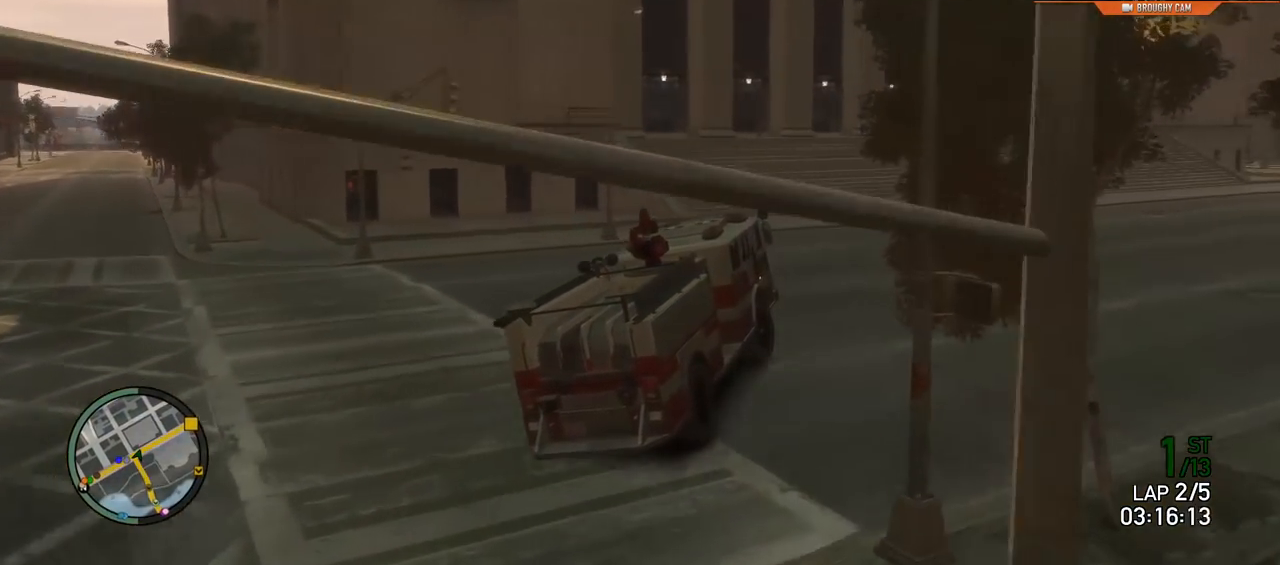
{"buttons": ["R2"], "left_stick": "right", "right_stick": "center", "events": [[50, "R2", "up"], [250, "R2", "down"]]}
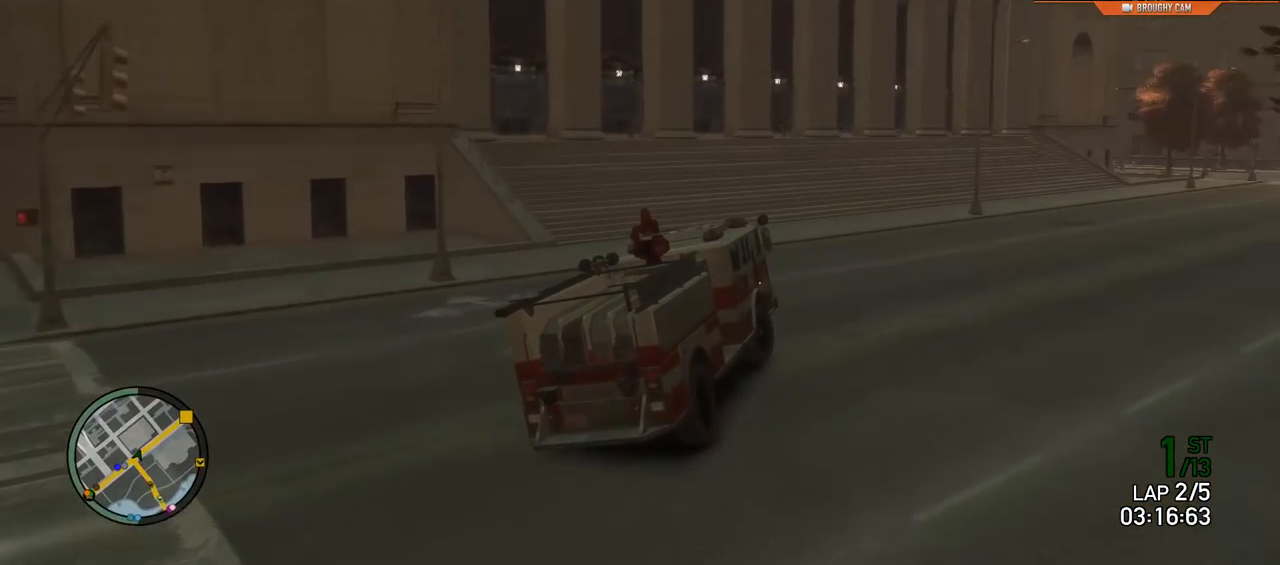
{"buttons": ["R2"], "left_stick": "right", "right_stick": "center", "events": []}
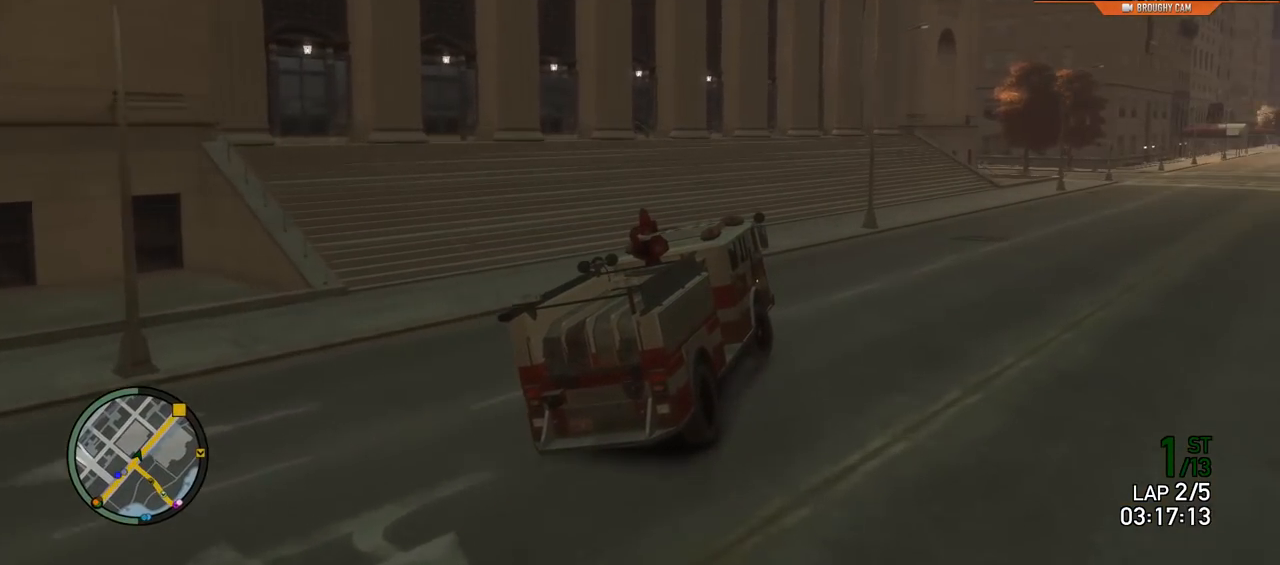
{"buttons": ["R2"], "left_stick": "right", "right_stick": "center", "events": [[183, "left_stick", "center"], [250, "left_stick", "right"]]}
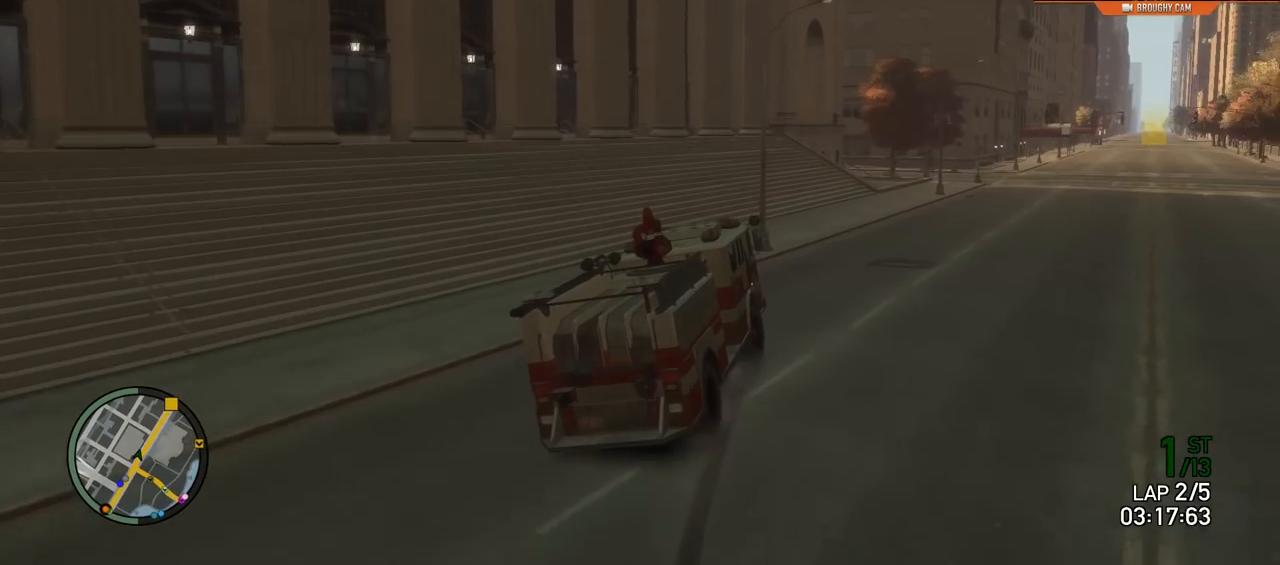
{"buttons": ["R2"], "left_stick": "right", "right_stick": "center", "events": []}
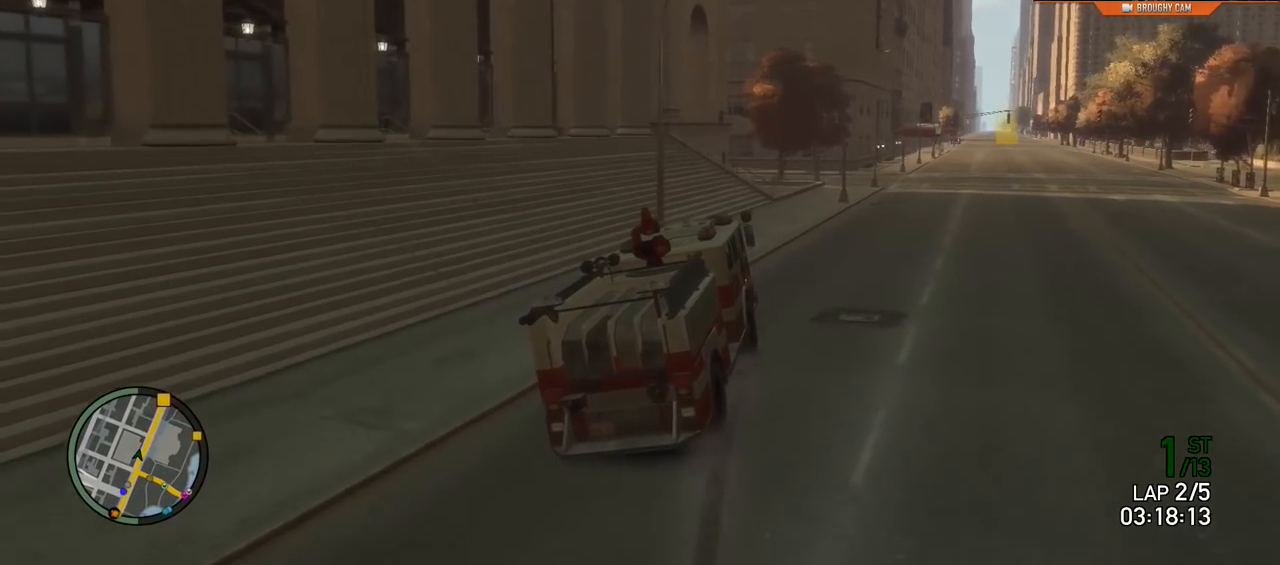
{"buttons": ["R2"], "left_stick": "center", "right_stick": "center", "events": [[467, "left_stick", "center"]]}
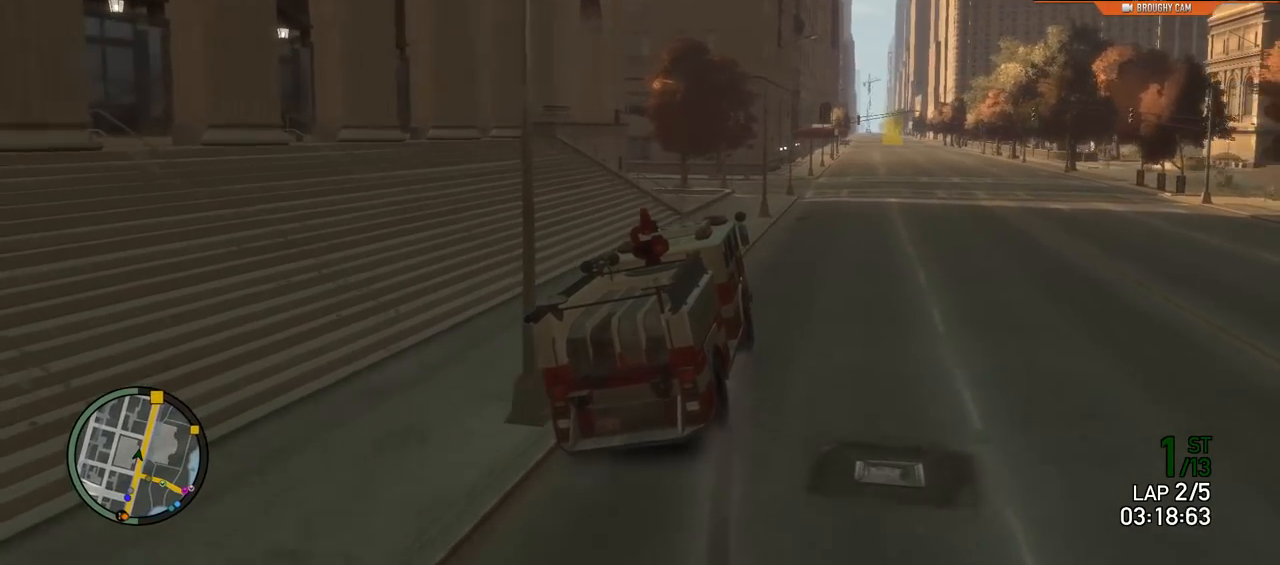
{"buttons": ["R2"], "left_stick": "center", "right_stick": "center", "events": [[67, "left_stick", "right"], [301, "left_stick", "center"]]}
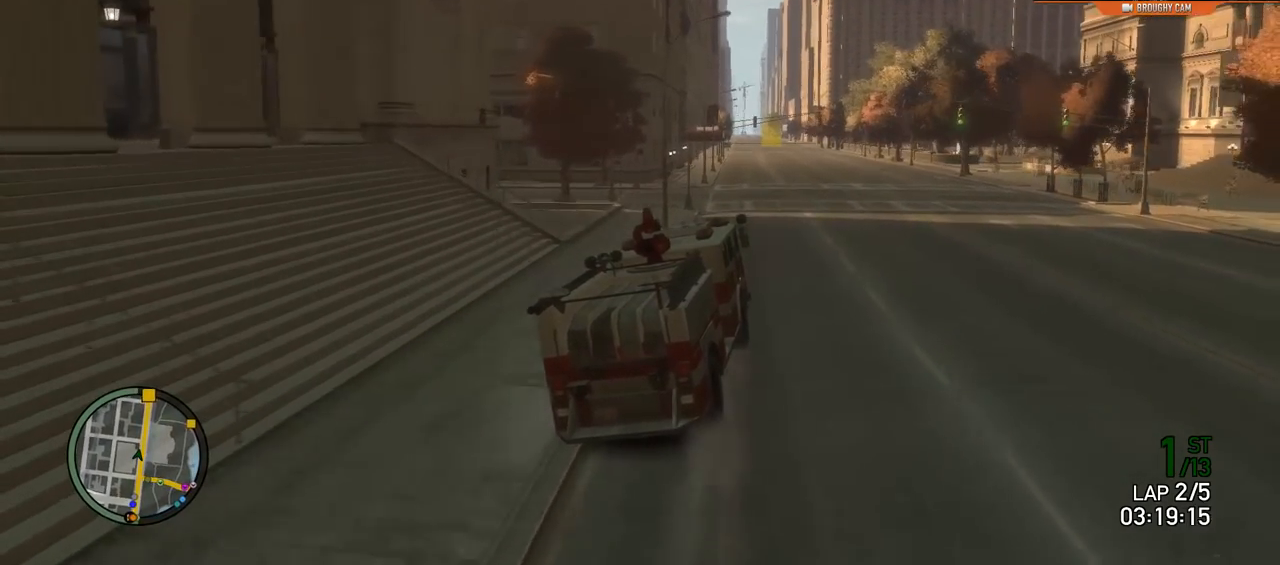
{"buttons": ["R2"], "left_stick": "center", "right_stick": "center", "events": [[334, "left_stick", "up-left"], [450, "left_stick", "center"]]}
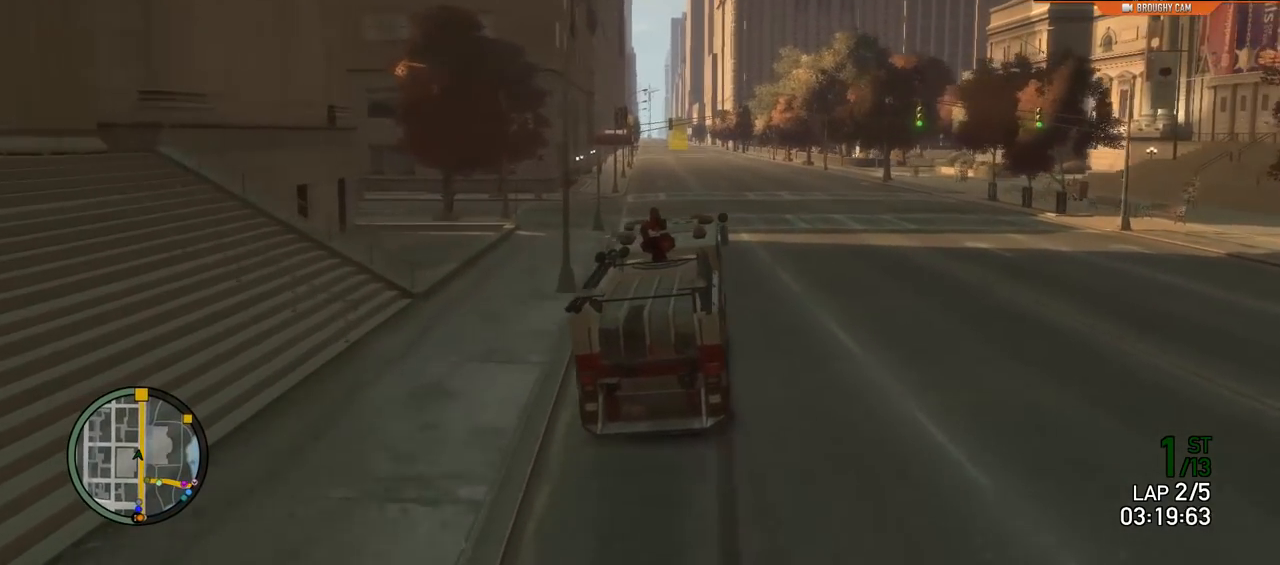
{"buttons": ["R2"], "left_stick": "up-left", "right_stick": "center", "events": [[418, "left_stick", "up-left"]]}
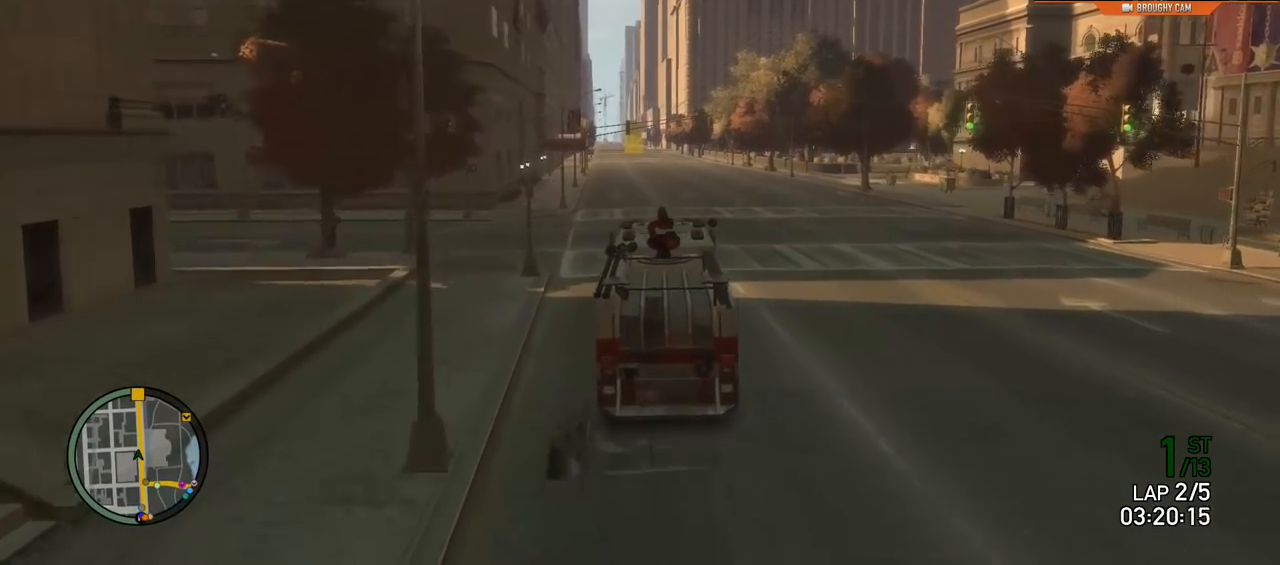
{"buttons": ["R2"], "left_stick": "center", "right_stick": "center", "events": [[50, "left_stick", "center"], [350, "left_stick", "up-left"], [500, "left_stick", "center"]]}
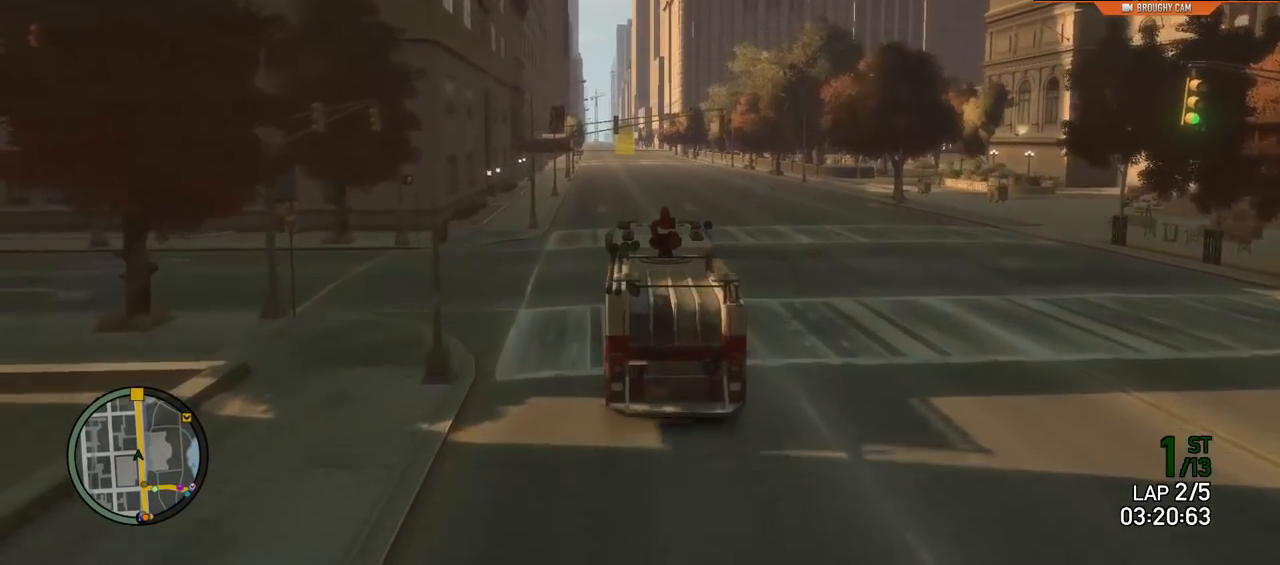
{"buttons": ["R2"], "left_stick": "up-left", "right_stick": "center", "events": [[468, "left_stick", "up-left"]]}
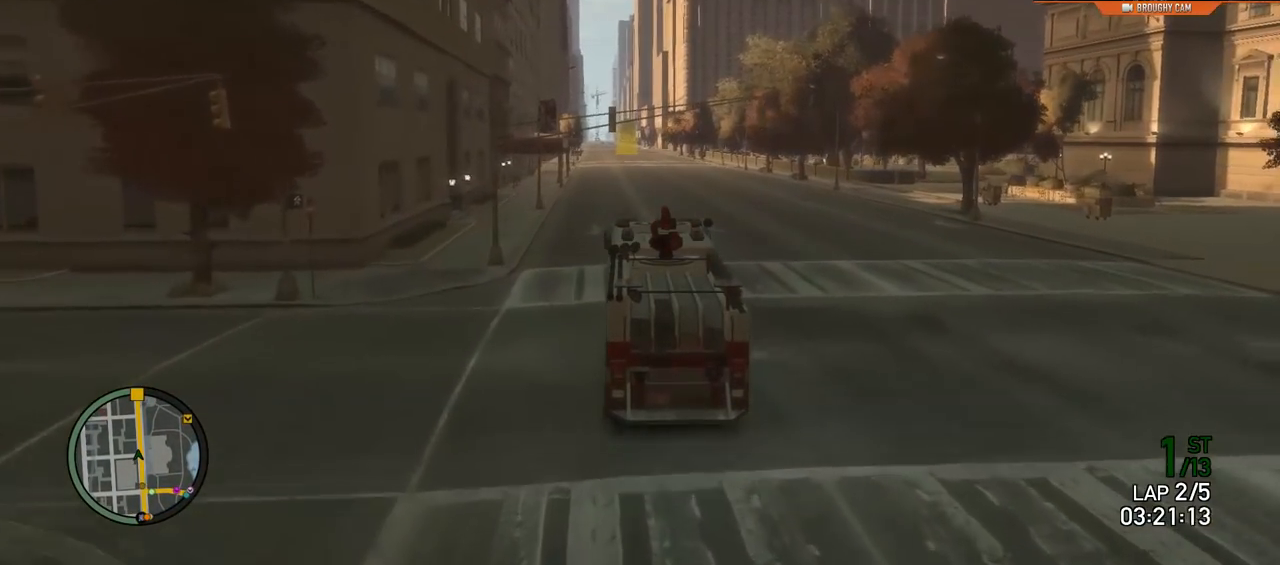
{"buttons": ["R2"], "left_stick": "up-left", "right_stick": "center", "events": [[133, "left_stick", "center"], [400, "left_stick", "up-left"]]}
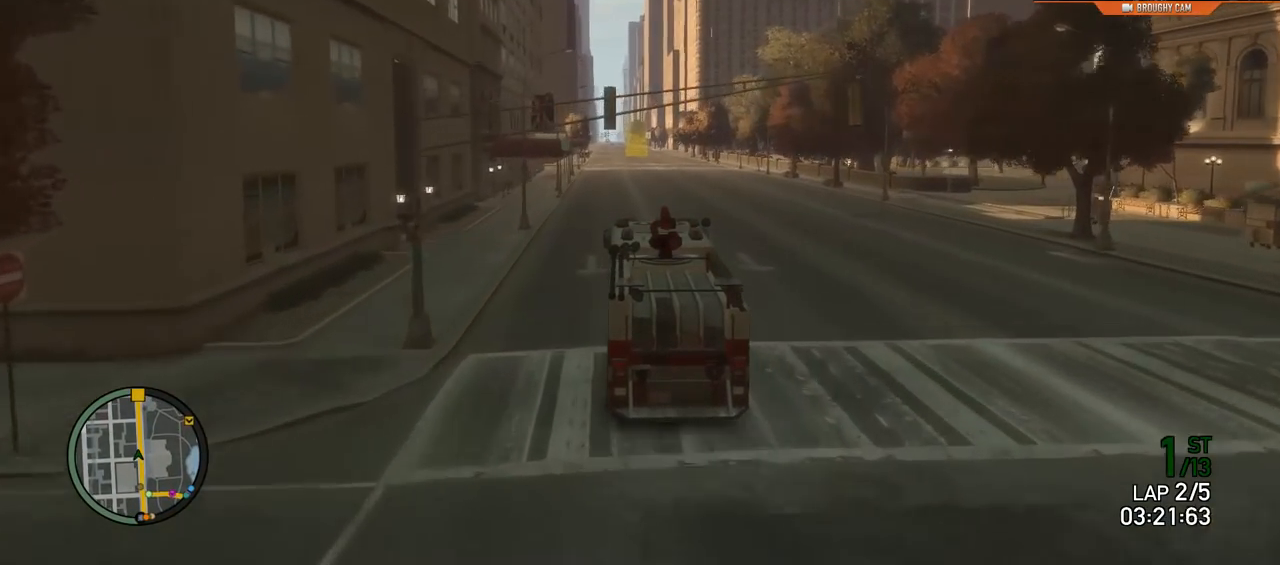
{"buttons": ["R2"], "left_stick": "center", "right_stick": "center", "events": [[67, "left_stick", "center"]]}
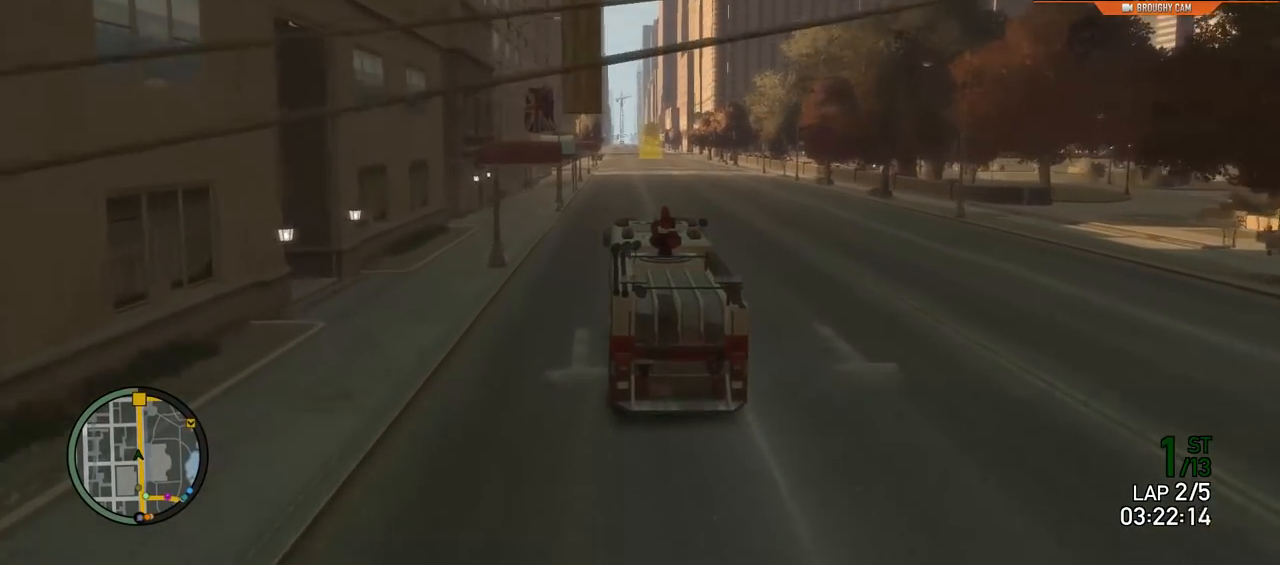
{"buttons": ["R2"], "left_stick": "center", "right_stick": "center", "events": [[200, "left_stick", "up-left"], [350, "left_stick", "center"]]}
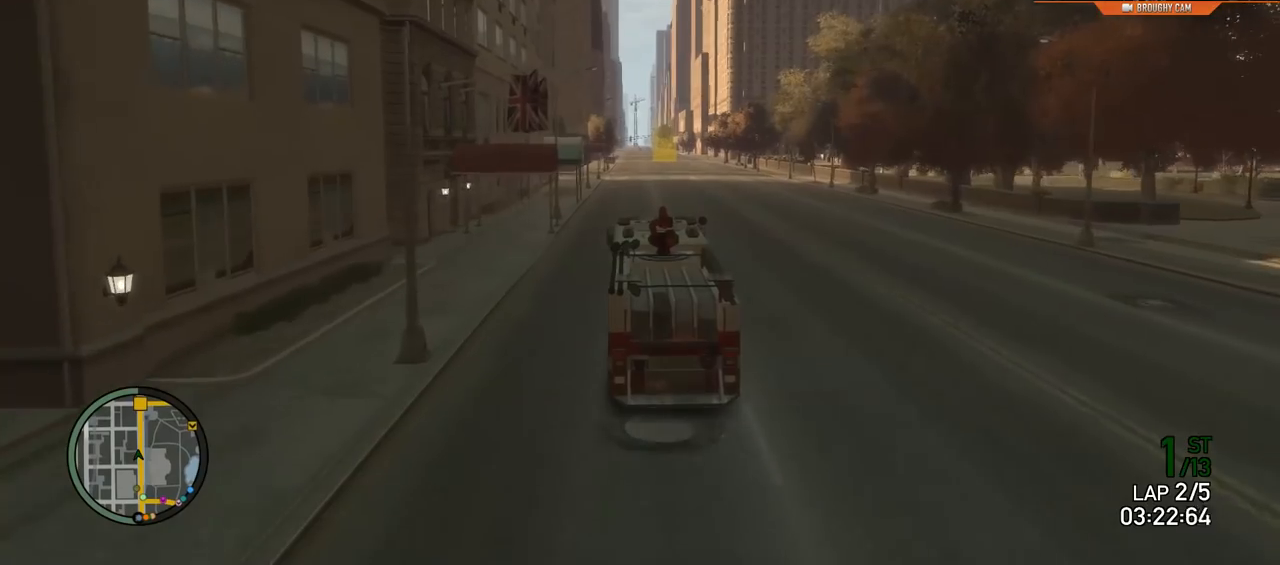
{"buttons": ["R2"], "left_stick": "center", "right_stick": "center", "events": []}
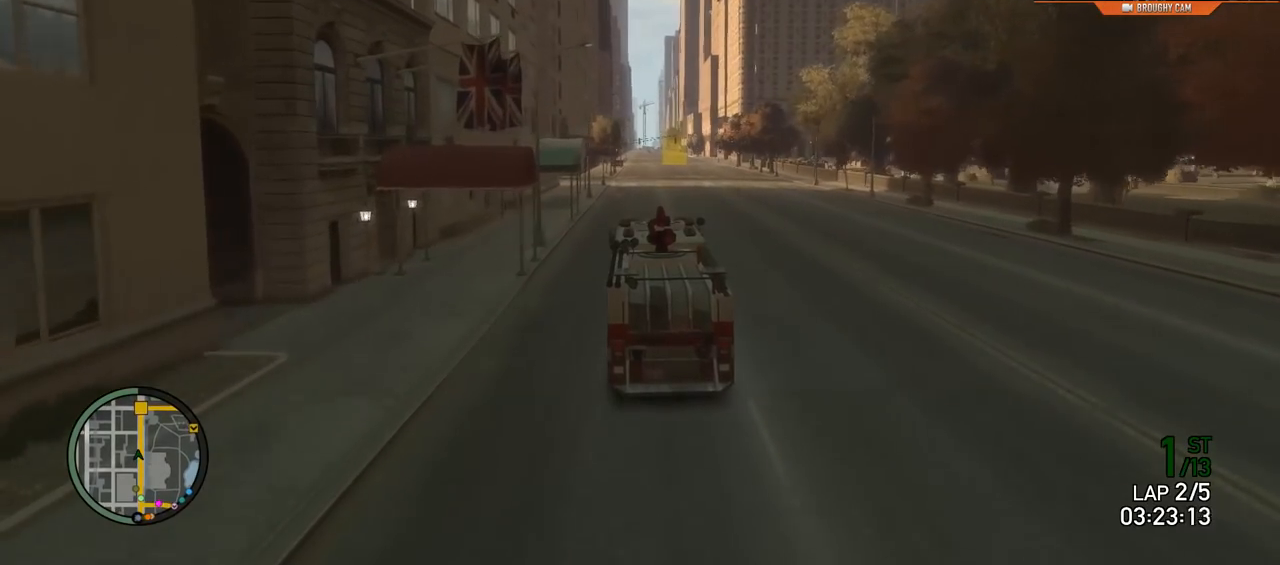
{"buttons": ["R2"], "left_stick": "center", "right_stick": "center", "events": [[350, "left_stick", "right"], [500, "left_stick", "center"]]}
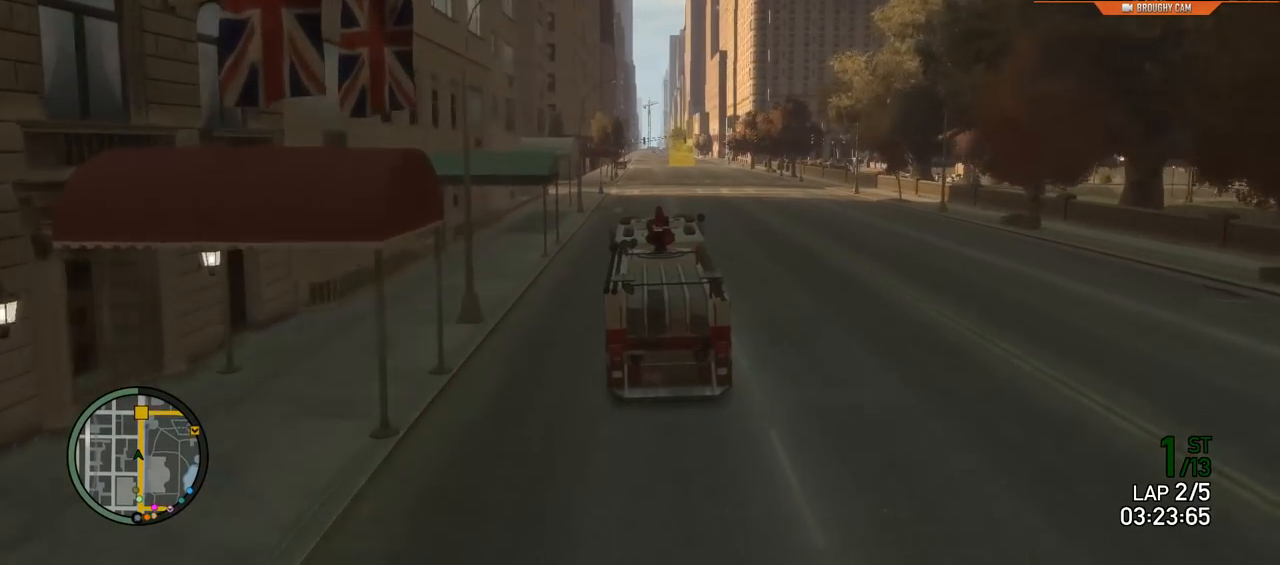
{"buttons": ["R2"], "left_stick": "center", "right_stick": "center", "events": [[267, "left_stick", "up-left"], [468, "left_stick", "center"]]}
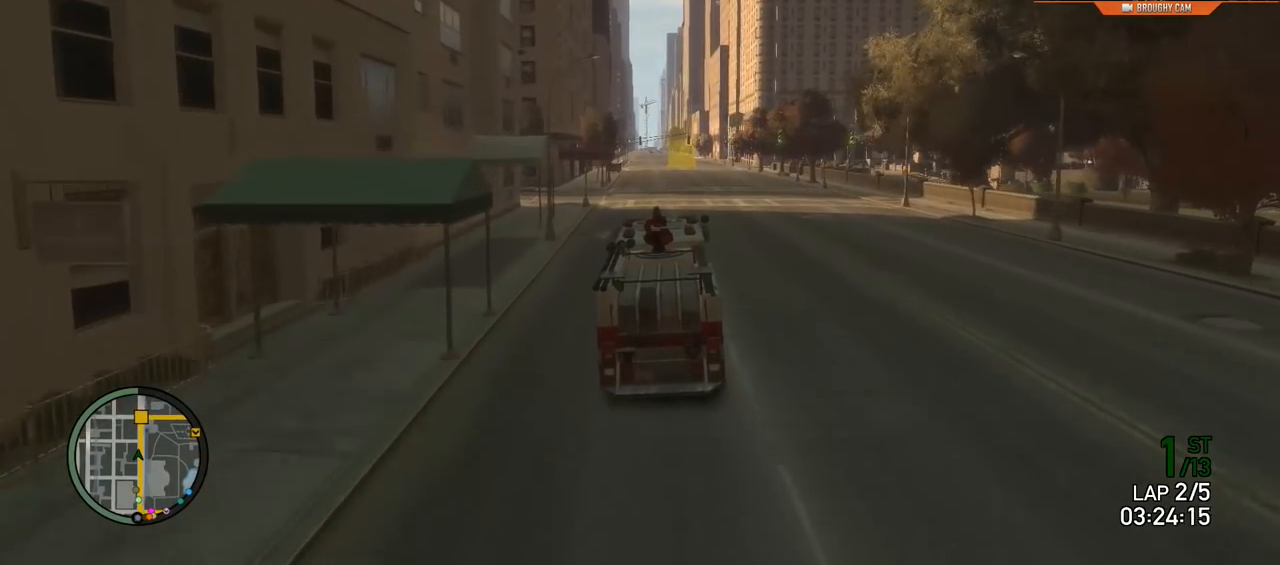
{"buttons": ["R2"], "left_stick": "center", "right_stick": "center", "events": [[167, "left_stick", "left"], [334, "left_stick", "center"]]}
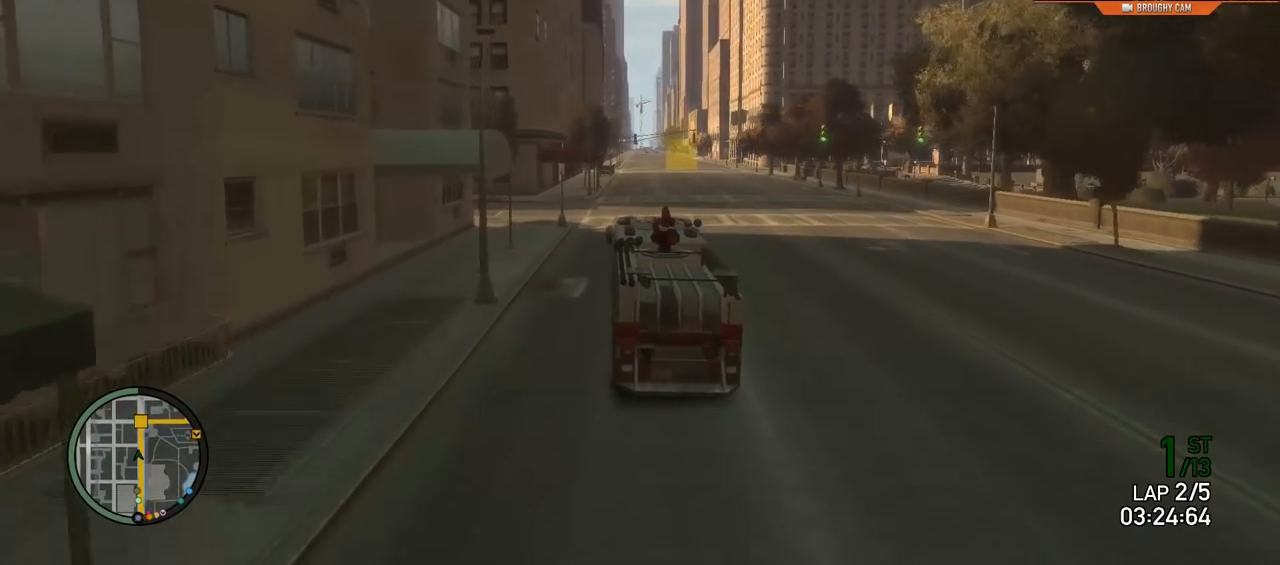
{"buttons": ["R2"], "left_stick": "center", "right_stick": "center", "events": []}
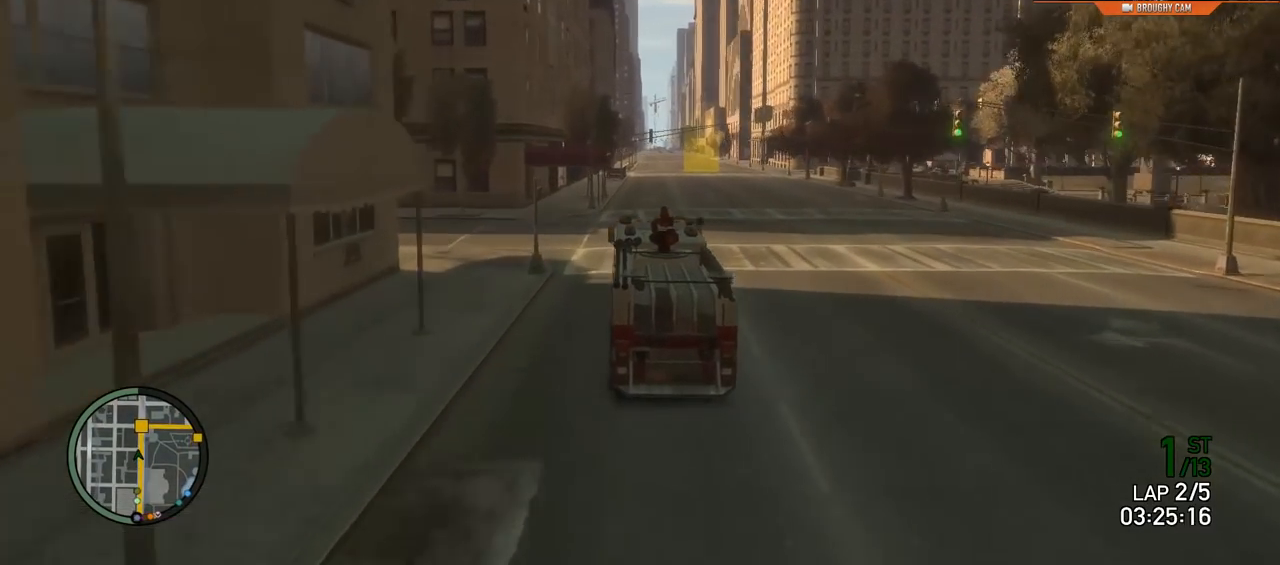
{"buttons": ["R2"], "left_stick": "center", "right_stick": "center", "events": [[33, "left_stick", "right"], [83, "left_stick", "center"], [250, "left_stick", "right"], [434, "left_stick", "center"]]}
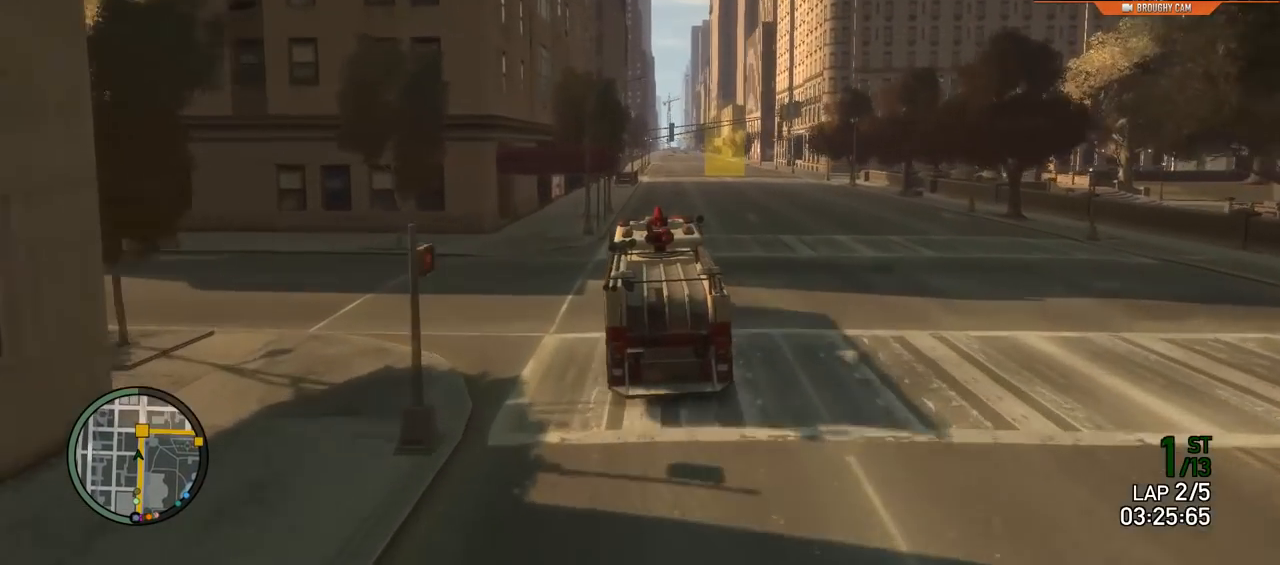
{"buttons": ["L2", "R2"], "left_stick": "right", "right_stick": "center", "events": [[317, "left_stick", "right"], [384, "L2", "down"]]}
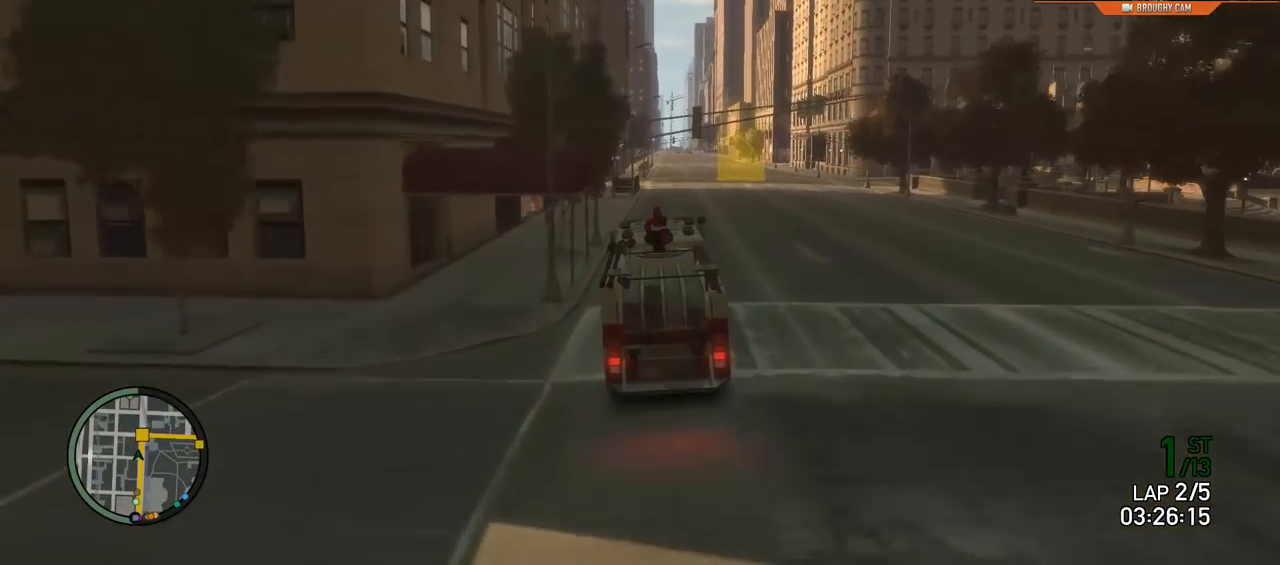
{"buttons": ["L2"], "left_stick": "right", "right_stick": "center", "events": [[17, "R2", "up"]]}